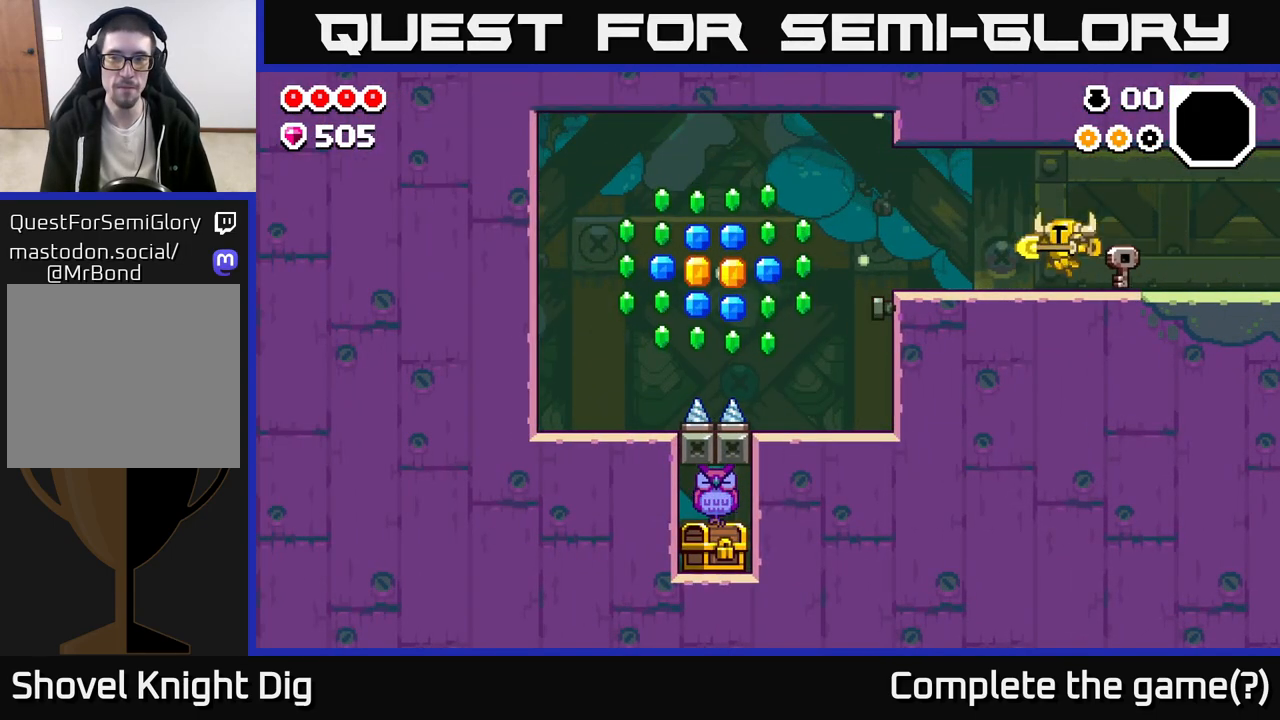
Gameplay with a controller (Xbox layout); each line is a JSON object with the inputs held at the frame after it. "events" lists button and stick changes between this image and that frame as [ms after this image, input, new state], when the widget could be followed in between.
{"buttons": ["A"], "left_stick": "left", "right_stick": "center", "events": [[467, "A", "down"]]}
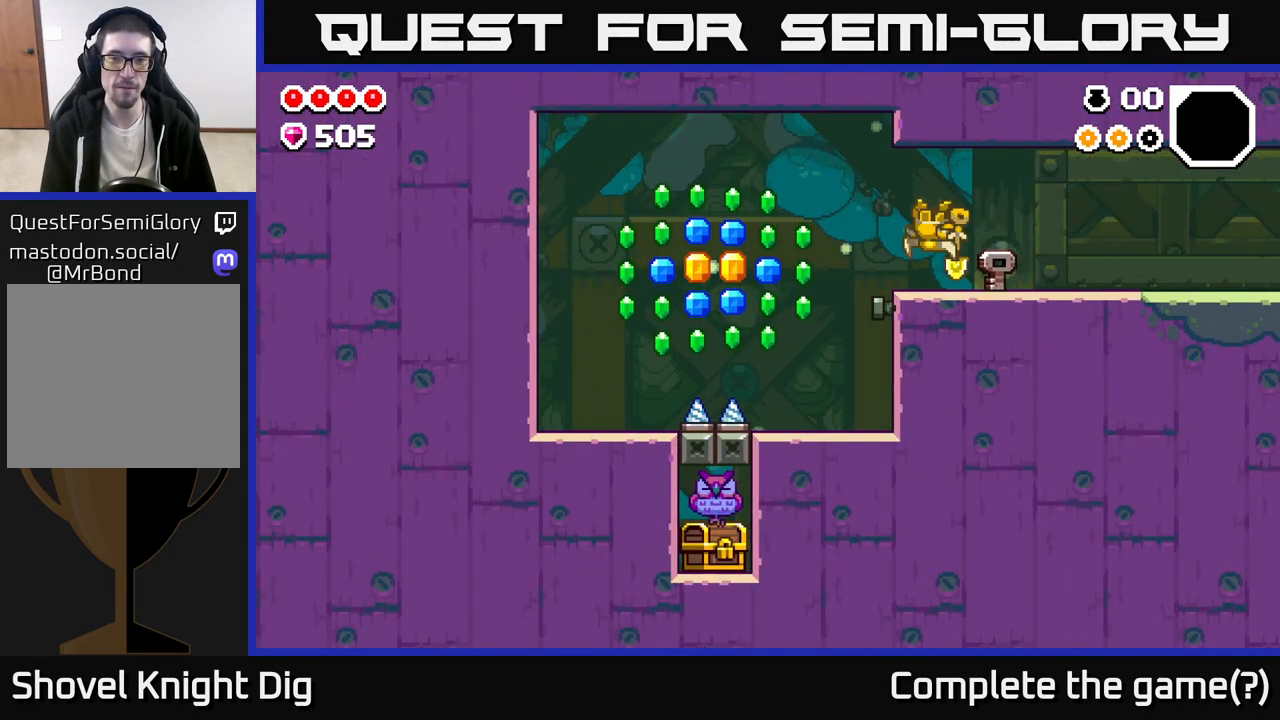
{"buttons": [], "left_stick": "left", "right_stick": "center", "events": [[50, "A", "up"]]}
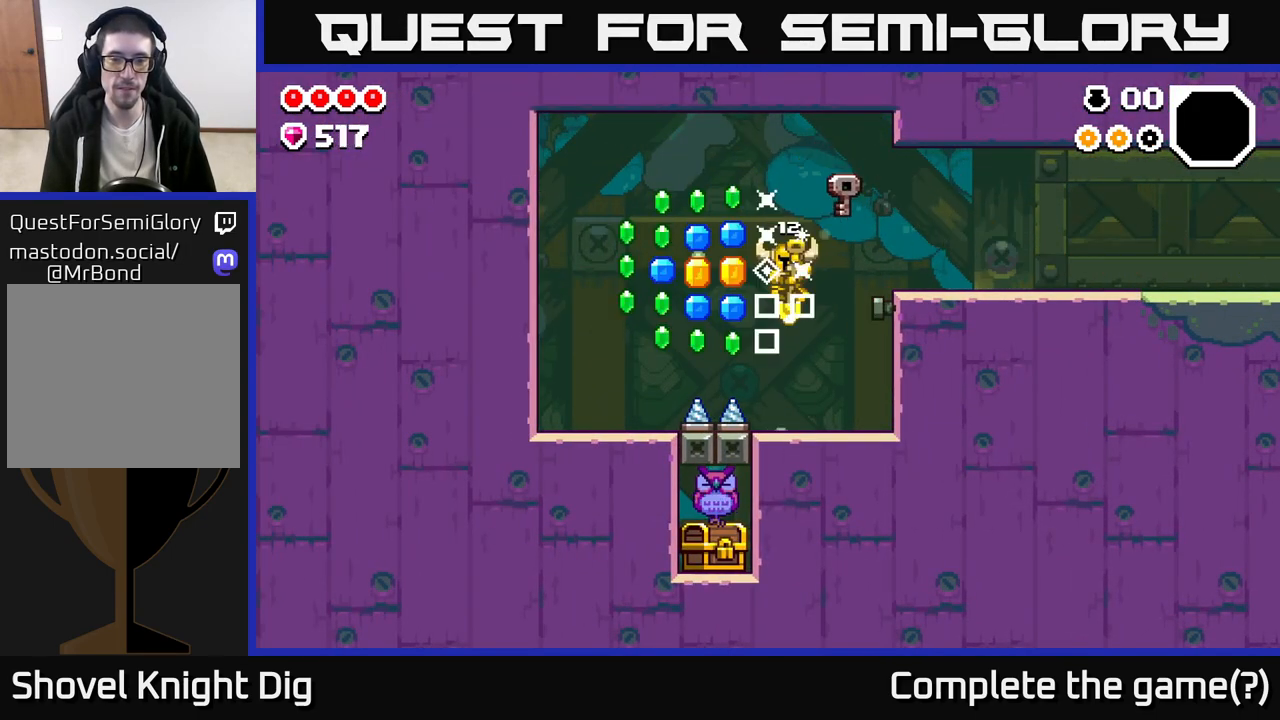
{"buttons": ["A"], "left_stick": "left", "right_stick": "center", "events": [[67, "left_stick", "center"], [283, "A", "down"], [283, "left_stick", "left"]]}
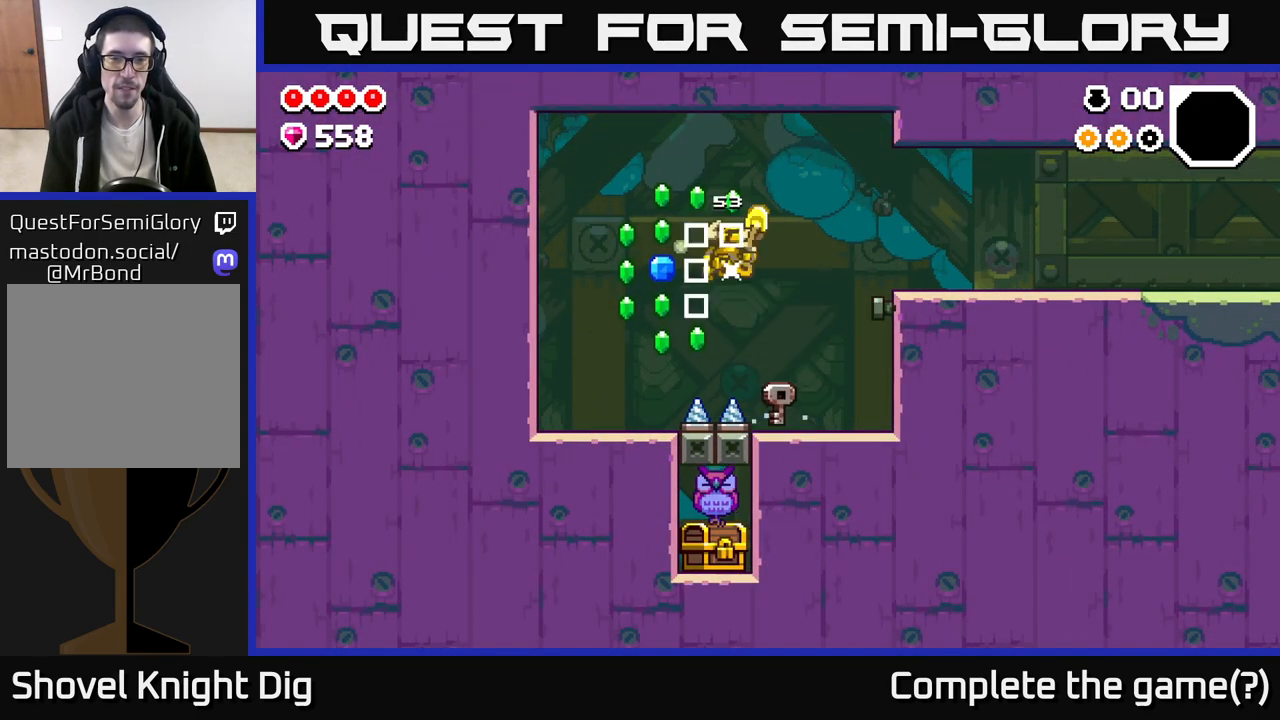
{"buttons": [], "left_stick": "left", "right_stick": "center", "events": [[33, "A", "up"], [283, "left_stick", "center"], [383, "left_stick", "left"]]}
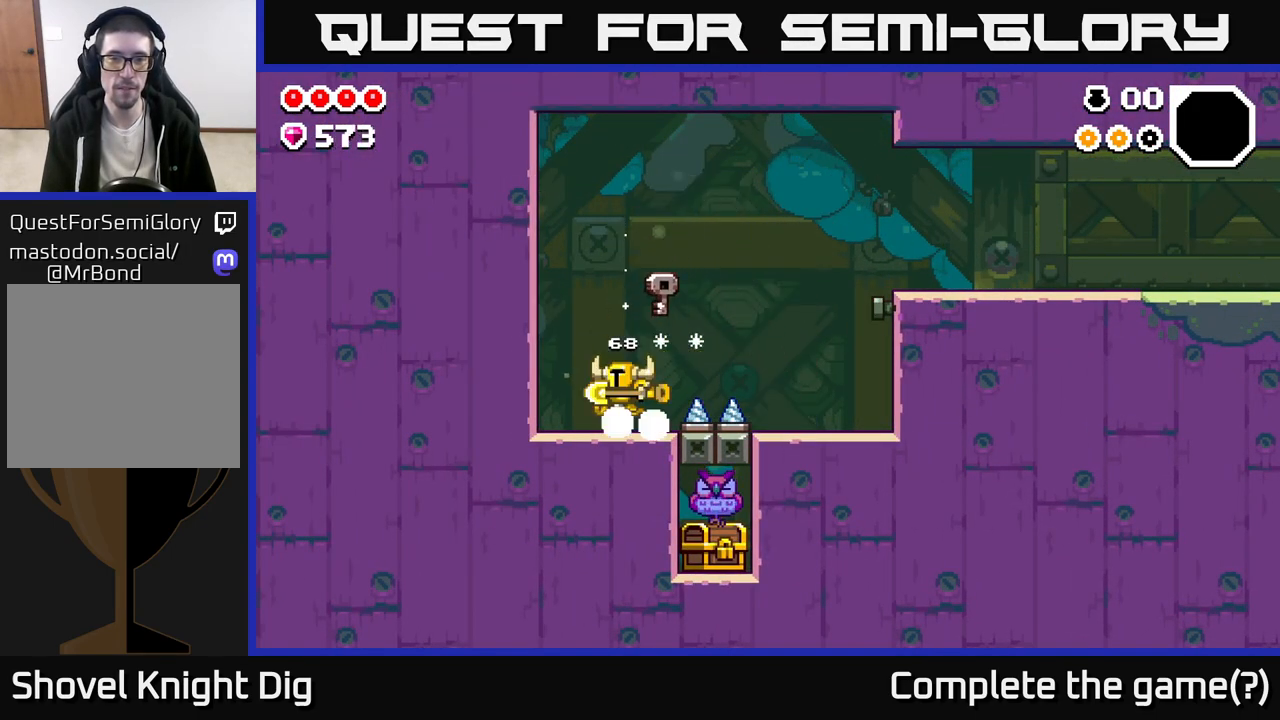
{"buttons": [], "left_stick": "left", "right_stick": "center", "events": [[150, "A", "down"], [200, "X", "down"], [250, "left_stick", "center"], [317, "A", "up"], [333, "X", "up"], [450, "left_stick", "left"]]}
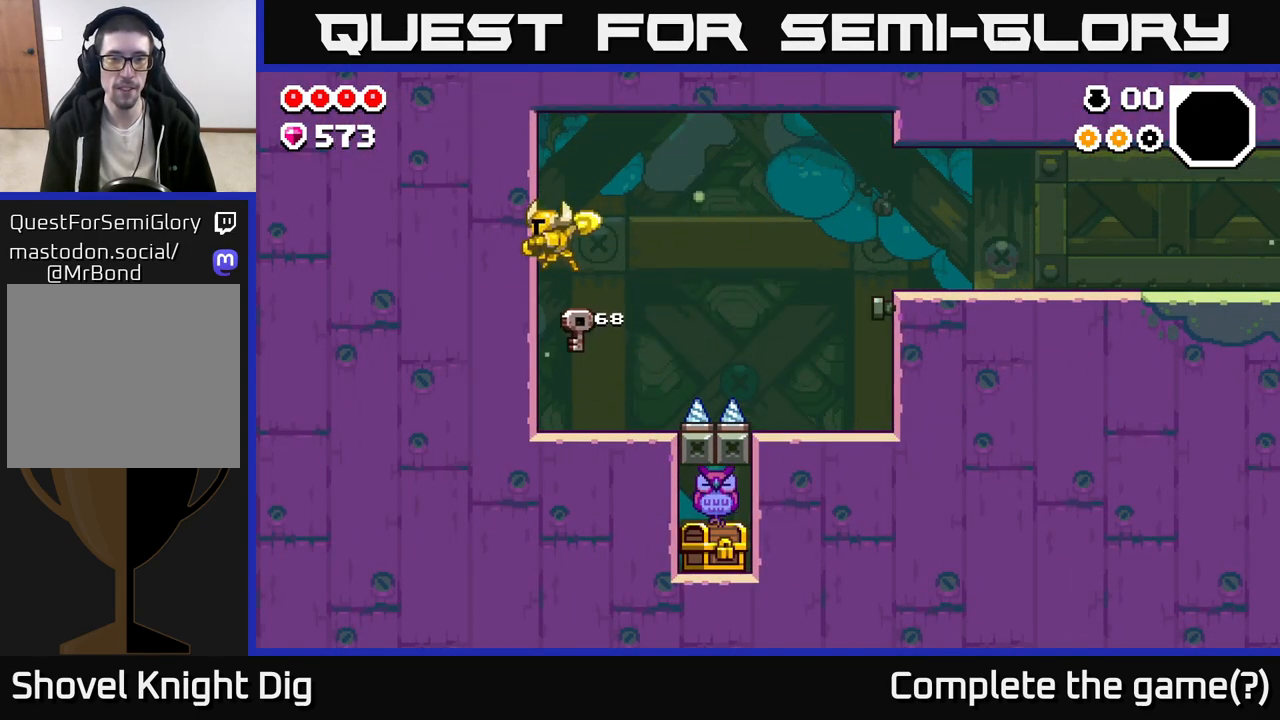
{"buttons": [], "left_stick": "right", "right_stick": "center", "events": [[67, "X", "down"], [100, "left_stick", "center"], [217, "X", "up"], [350, "left_stick", "right"]]}
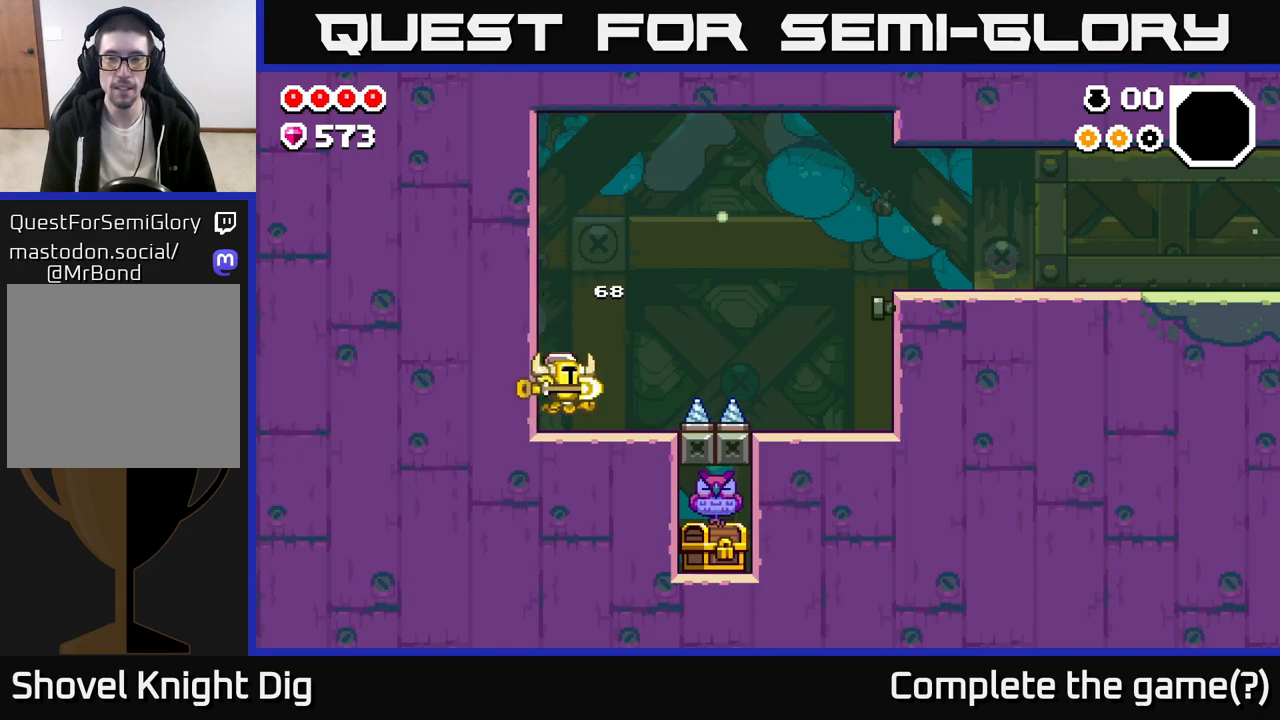
{"buttons": ["A"], "left_stick": "right", "right_stick": "center", "events": [[217, "A", "down"]]}
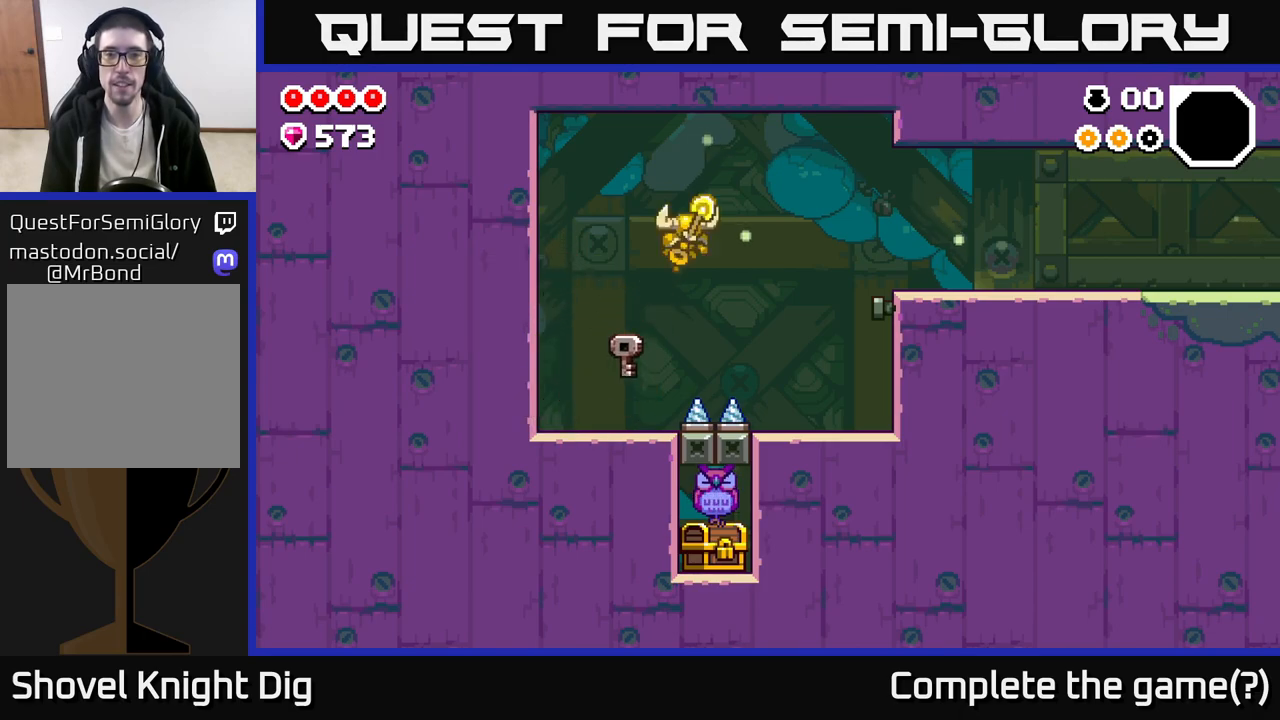
{"buttons": [], "left_stick": "right", "right_stick": "center", "events": [[333, "A", "up"]]}
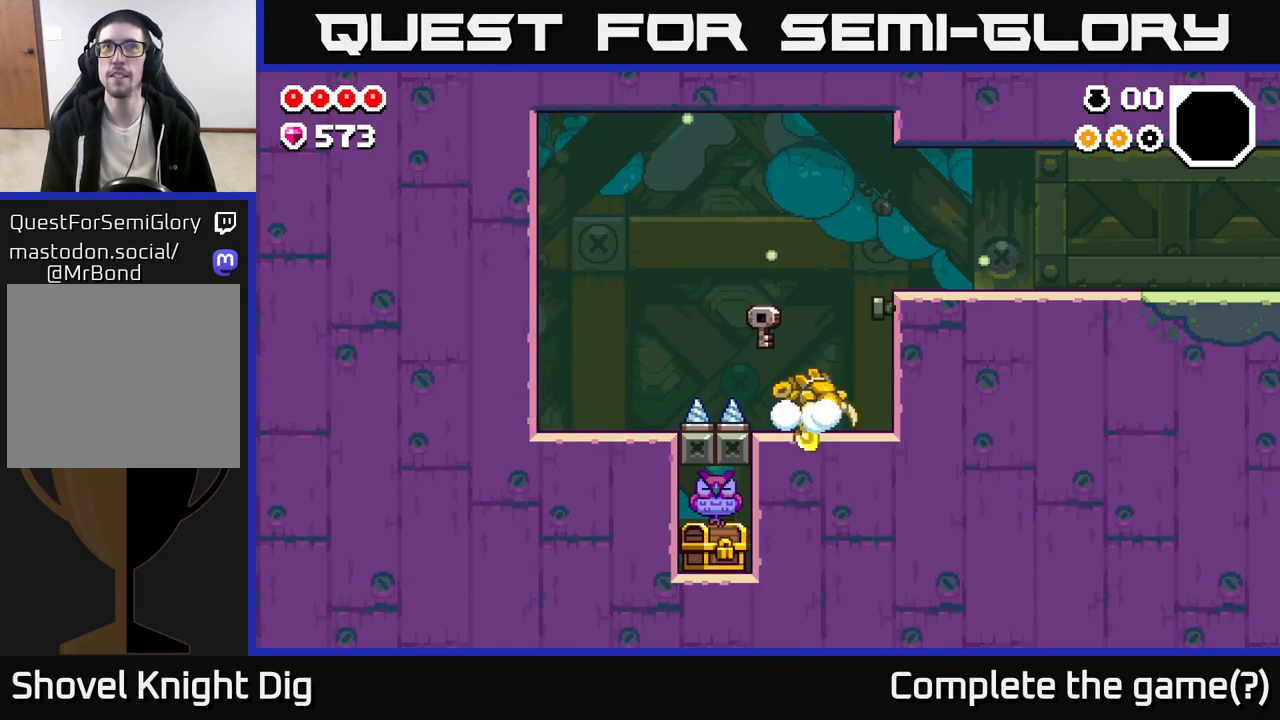
{"buttons": [], "left_stick": "center", "right_stick": "center", "events": [[33, "A", "down"], [100, "X", "down"], [117, "A", "up"], [167, "X", "up"], [367, "left_stick", "center"]]}
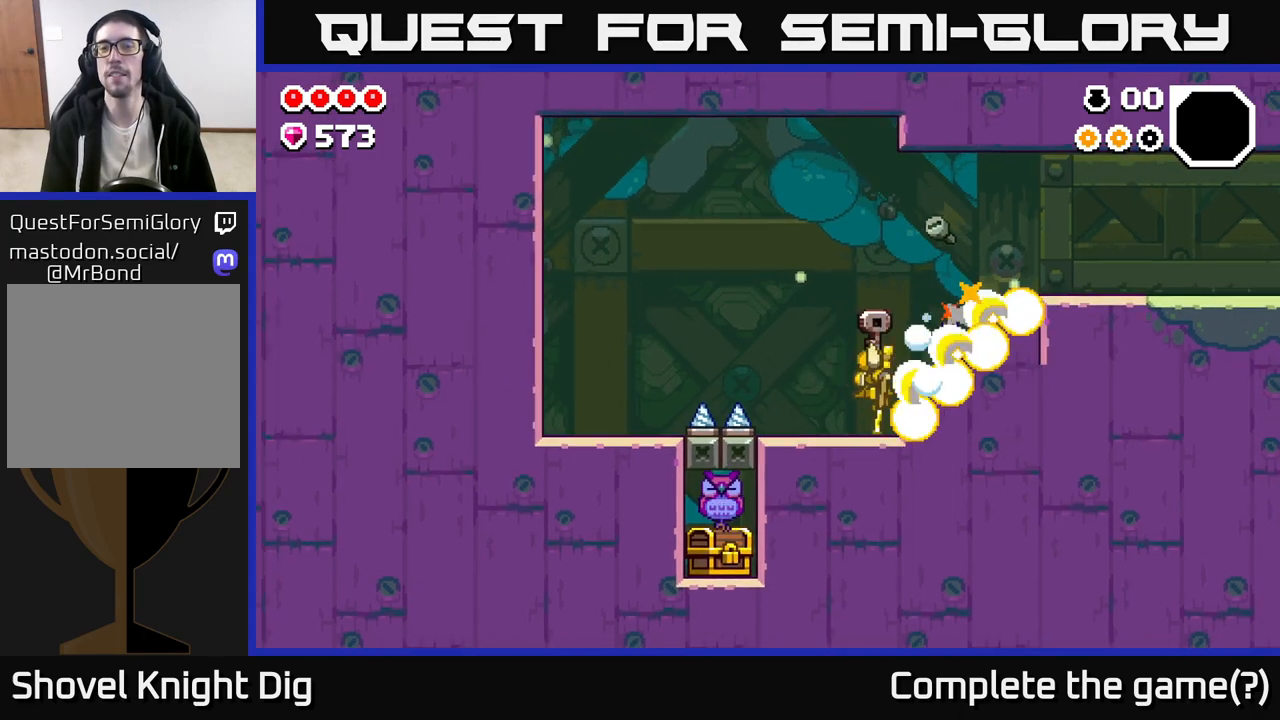
{"buttons": [], "left_stick": "center", "right_stick": "center", "events": []}
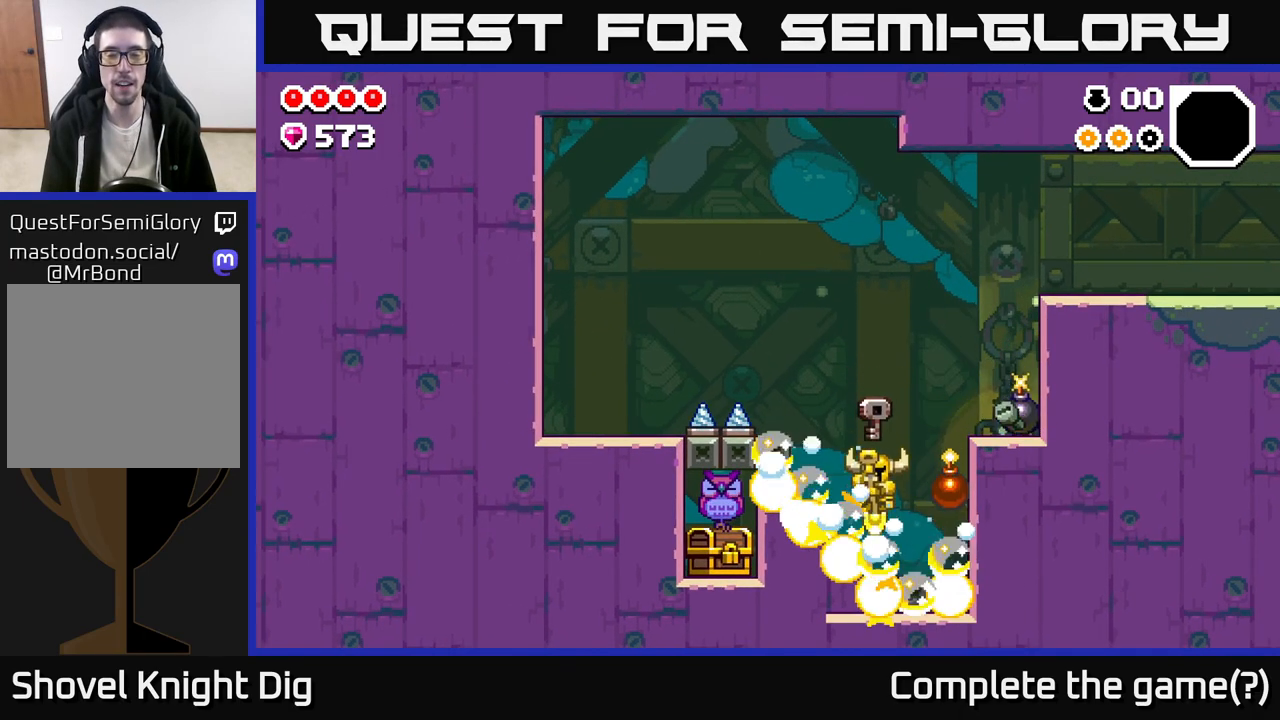
{"buttons": [], "left_stick": "left", "right_stick": "center", "events": [[383, "left_stick", "left"]]}
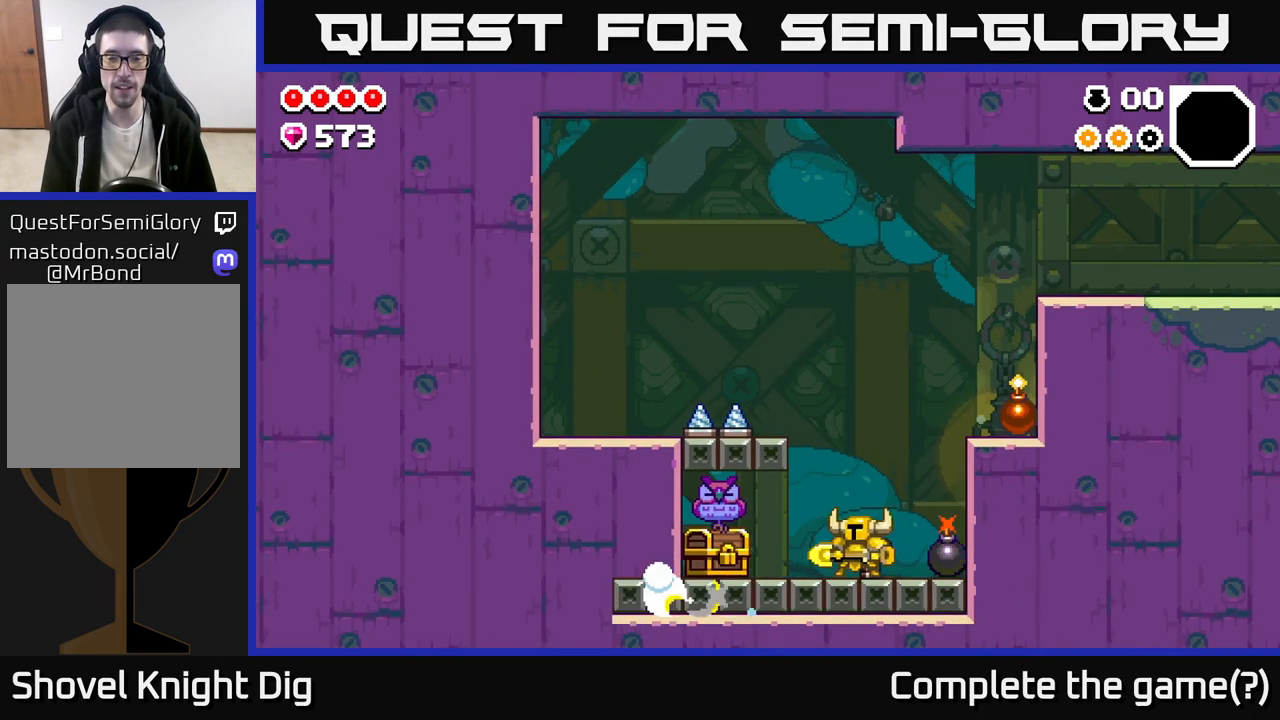
{"buttons": [], "left_stick": "left", "right_stick": "center", "events": [[250, "left_stick", "center"], [450, "left_stick", "left"]]}
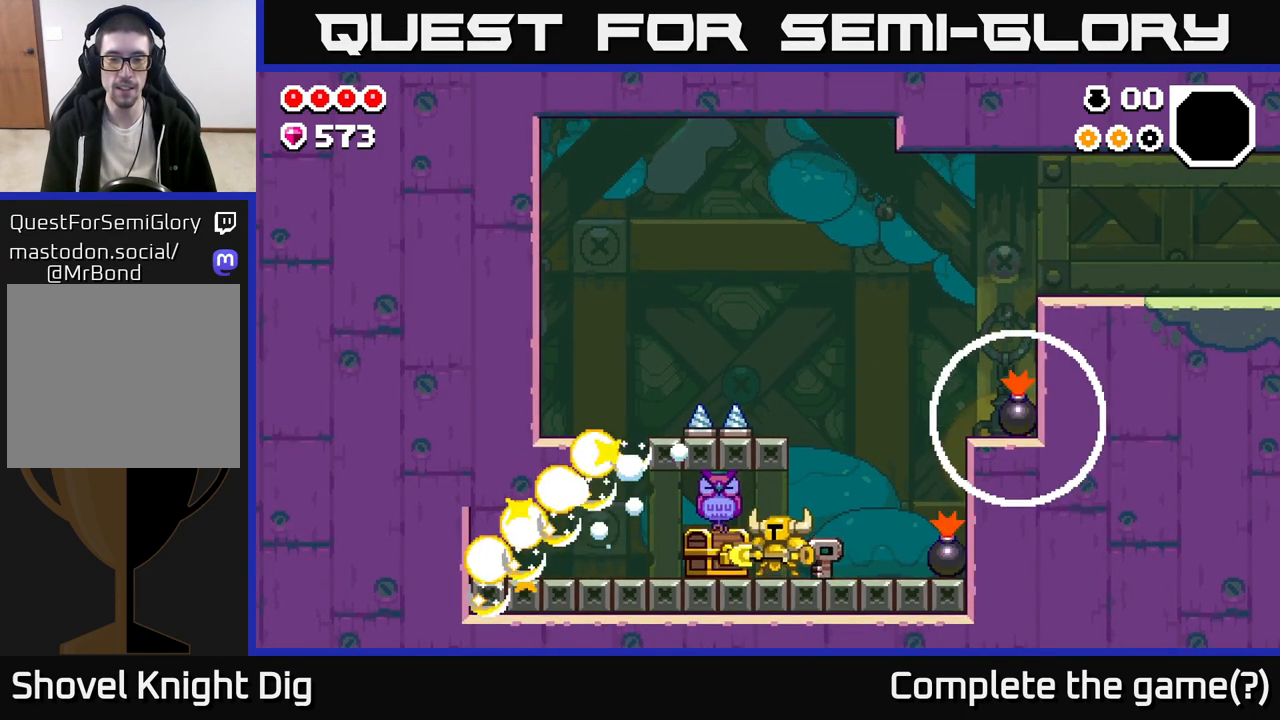
{"buttons": [], "left_stick": "center", "right_stick": "center", "events": [[217, "left_stick", "center"]]}
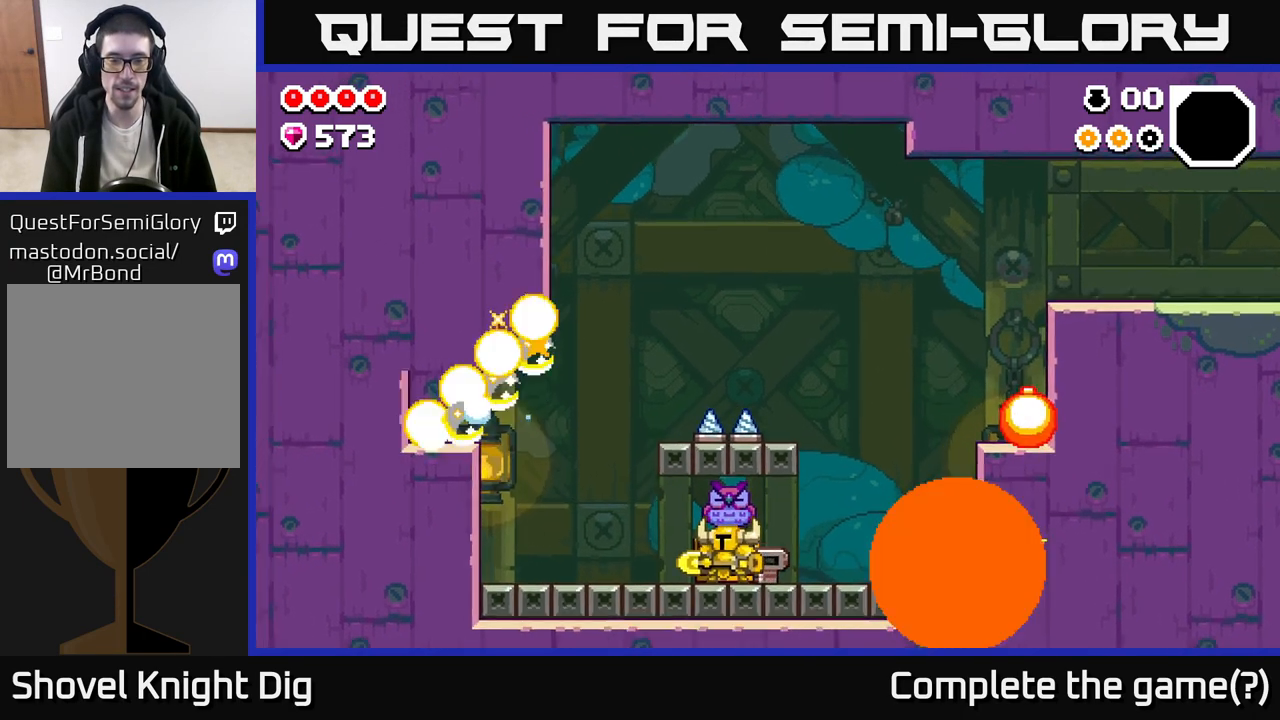
{"buttons": ["X"], "left_stick": "right", "right_stick": "center", "events": [[133, "left_stick", "left"], [400, "left_stick", "right"], [467, "X", "down"]]}
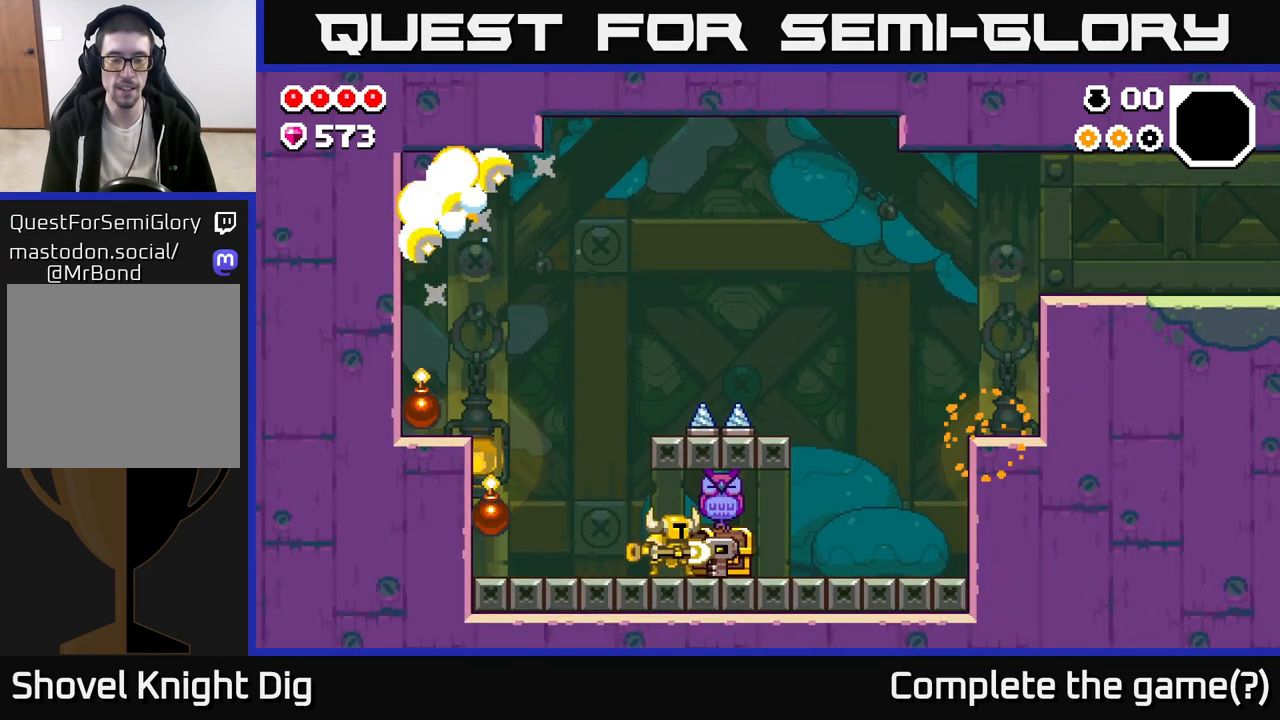
{"buttons": [], "left_stick": "right", "right_stick": "center", "events": [[50, "X", "up"], [133, "left_stick", "center"], [283, "left_stick", "right"]]}
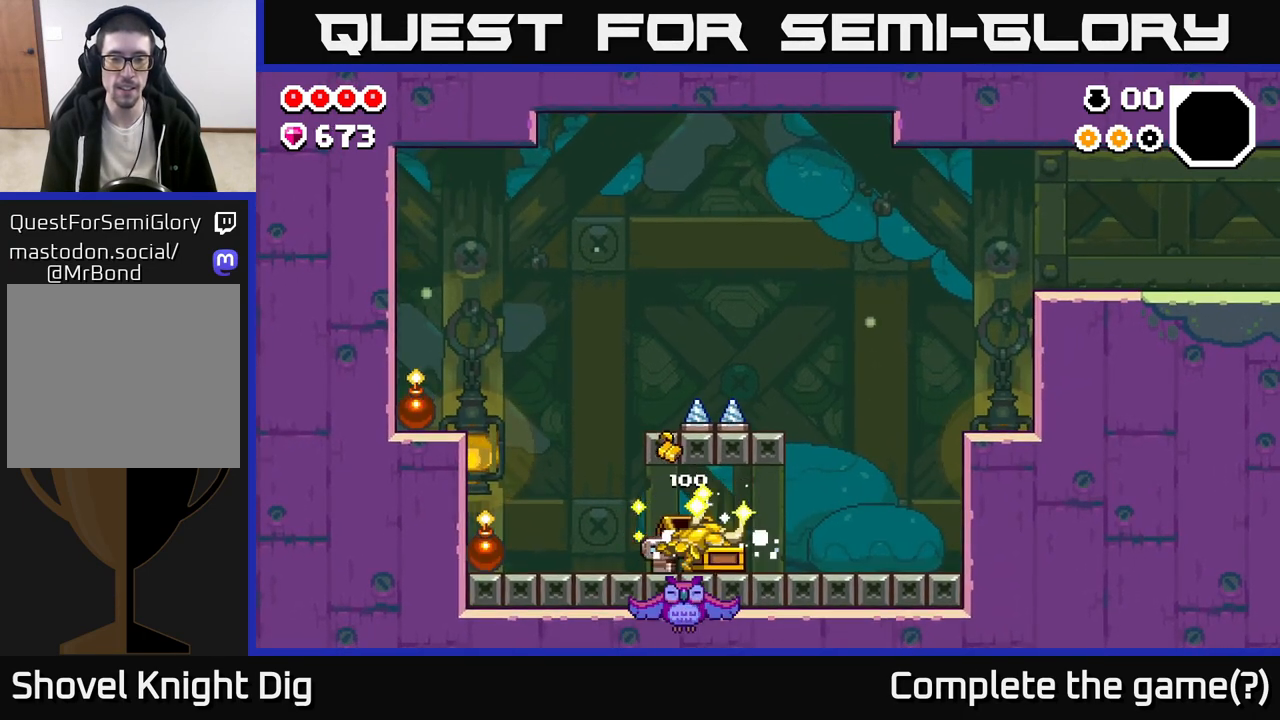
{"buttons": [], "left_stick": "center", "right_stick": "center", "events": [[383, "left_stick", "center"]]}
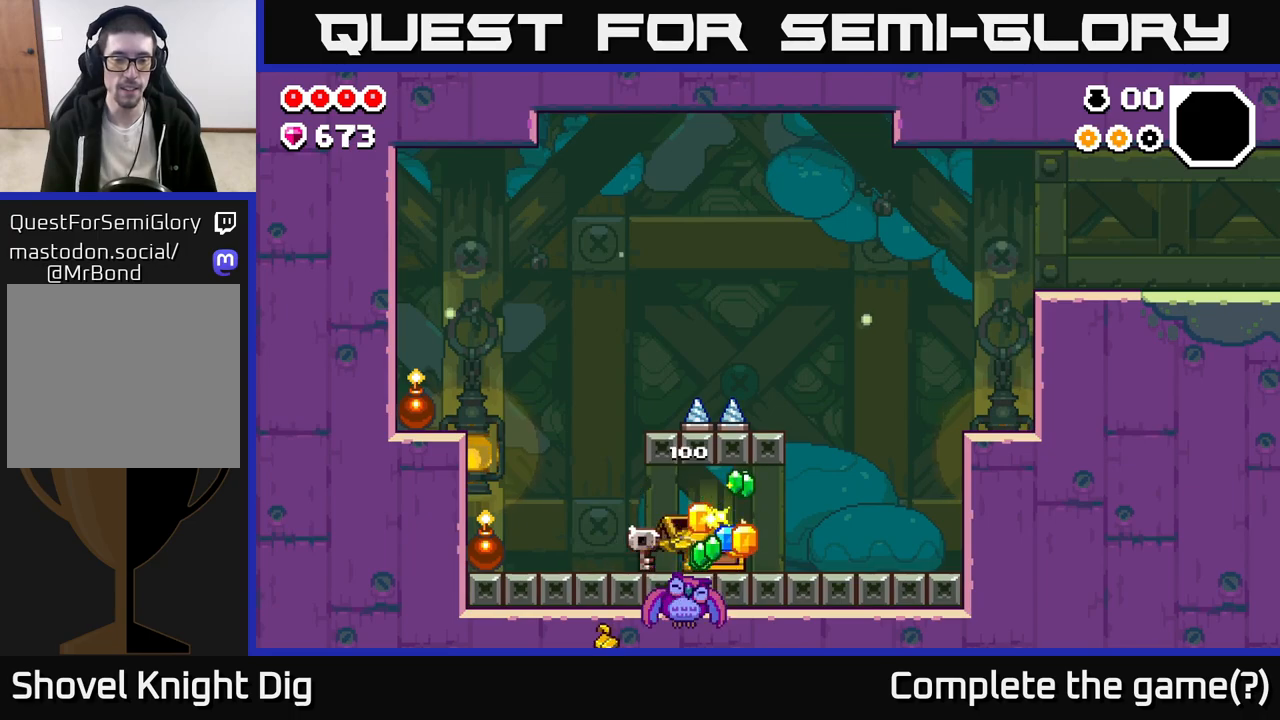
{"buttons": [], "left_stick": "right", "right_stick": "center", "events": [[300, "left_stick", "right"]]}
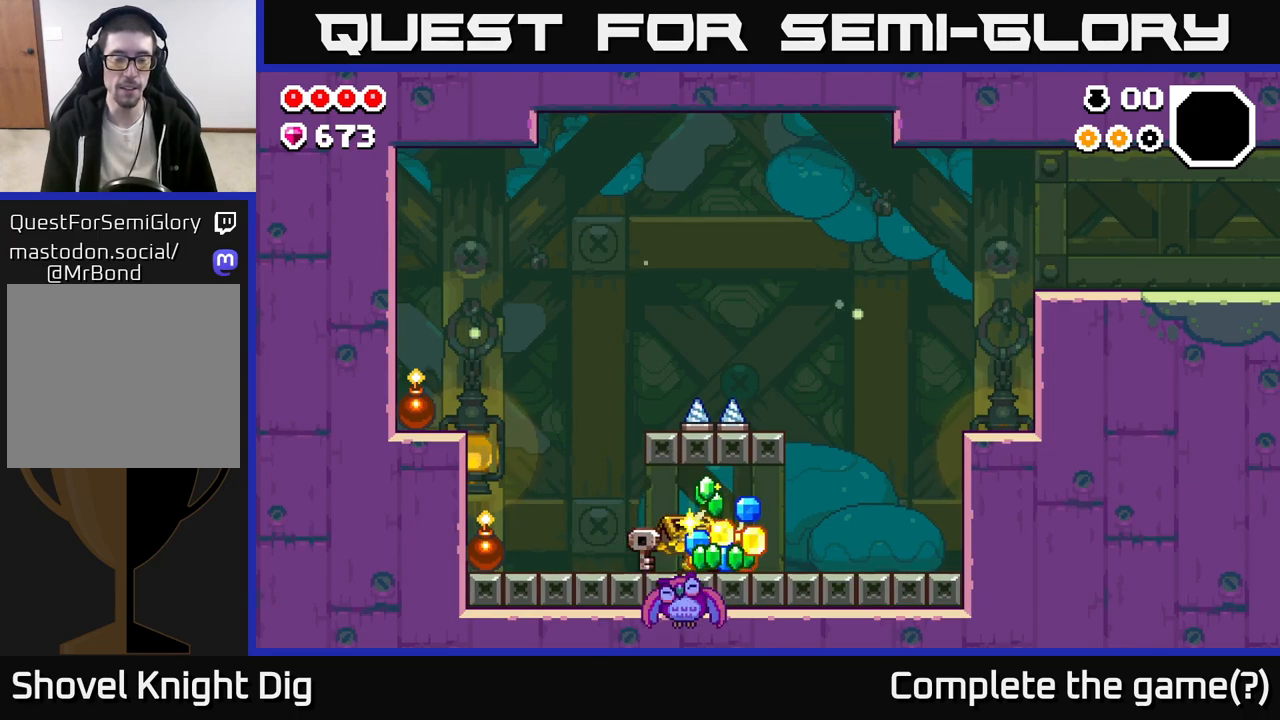
{"buttons": [], "left_stick": "right", "right_stick": "center", "events": []}
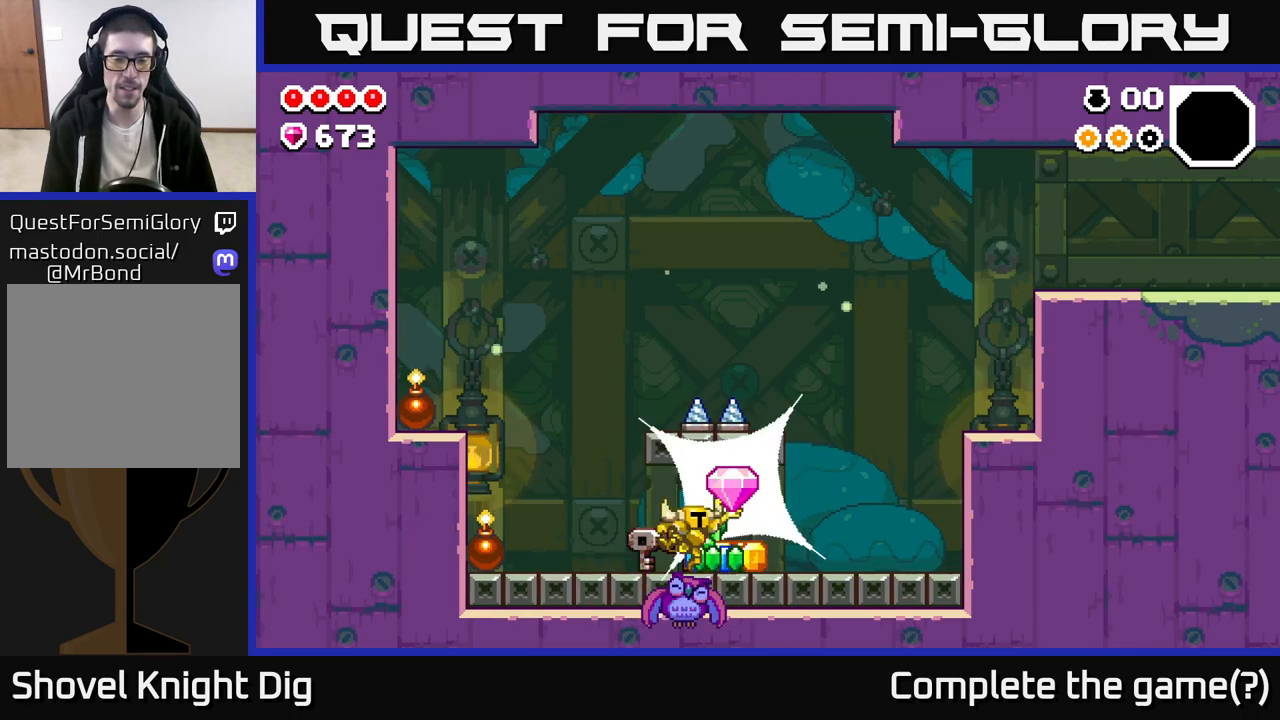
{"buttons": [], "left_stick": "center", "right_stick": "center", "events": [[467, "left_stick", "center"]]}
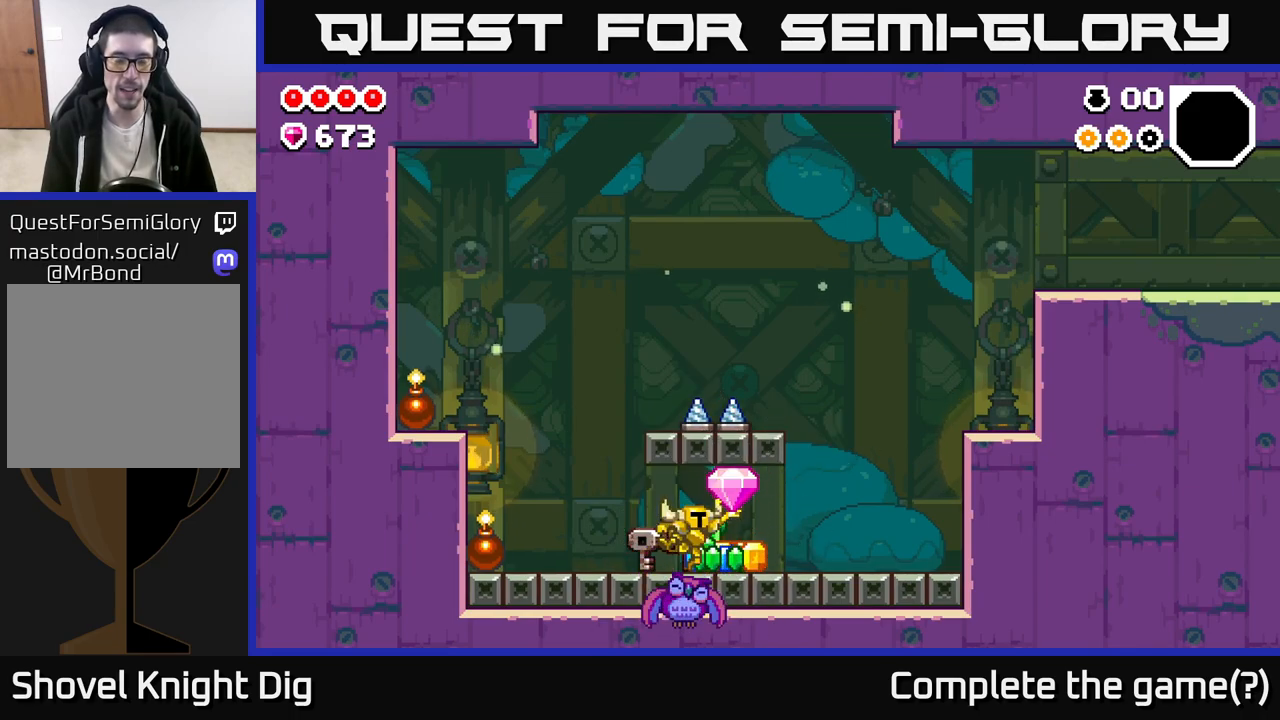
{"buttons": [], "left_stick": "left", "right_stick": "center", "events": [[100, "left_stick", "right"], [483, "left_stick", "left"]]}
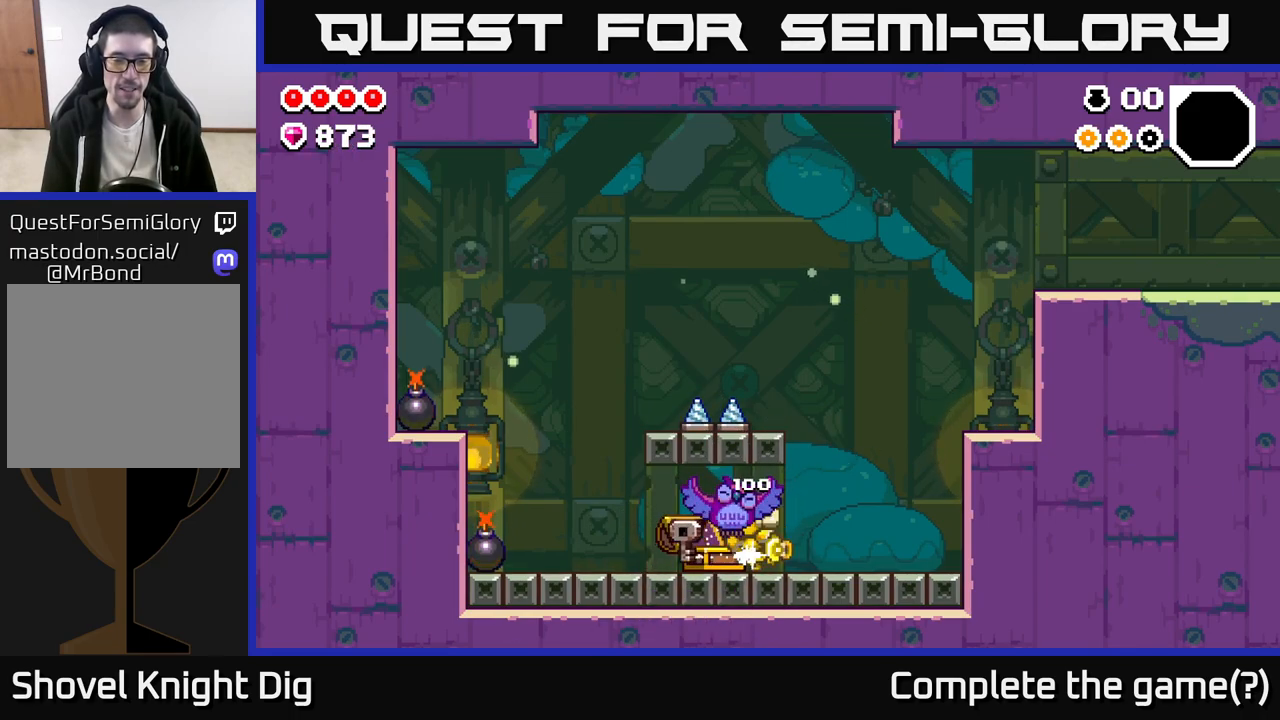
{"buttons": [], "left_stick": "right", "right_stick": "center", "events": [[383, "left_stick", "right"]]}
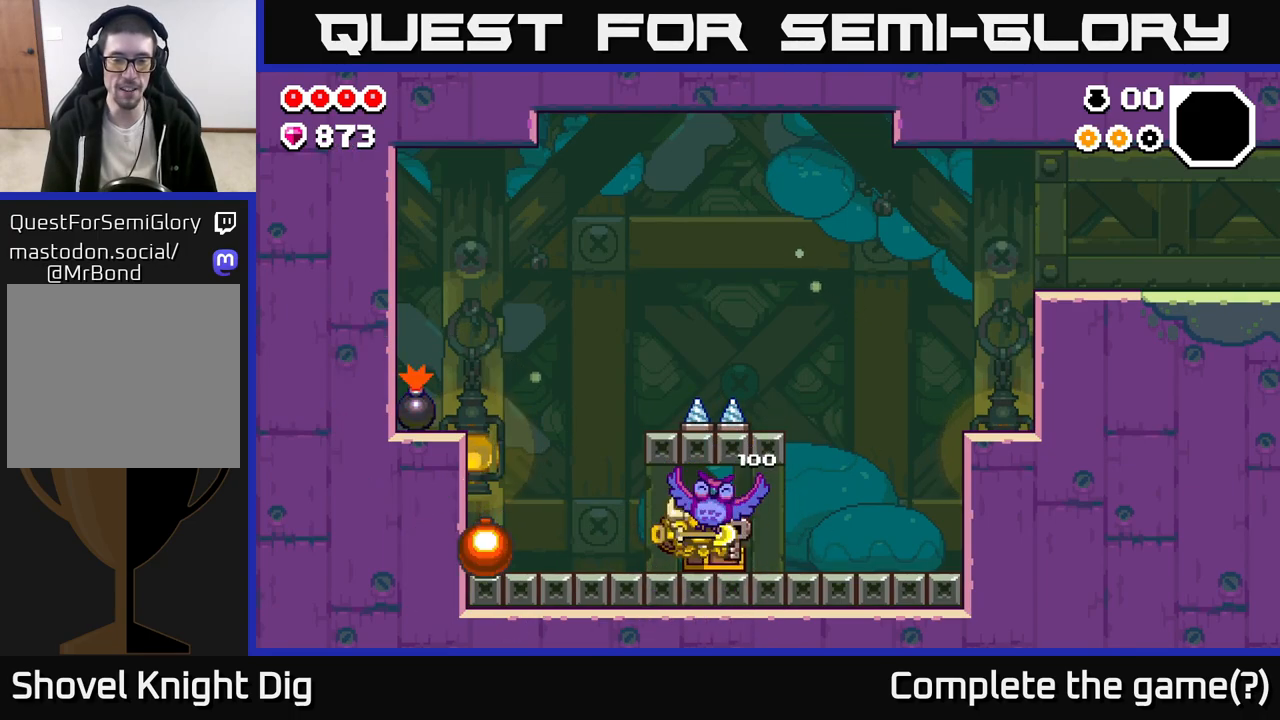
{"buttons": [], "left_stick": "right", "right_stick": "center", "events": []}
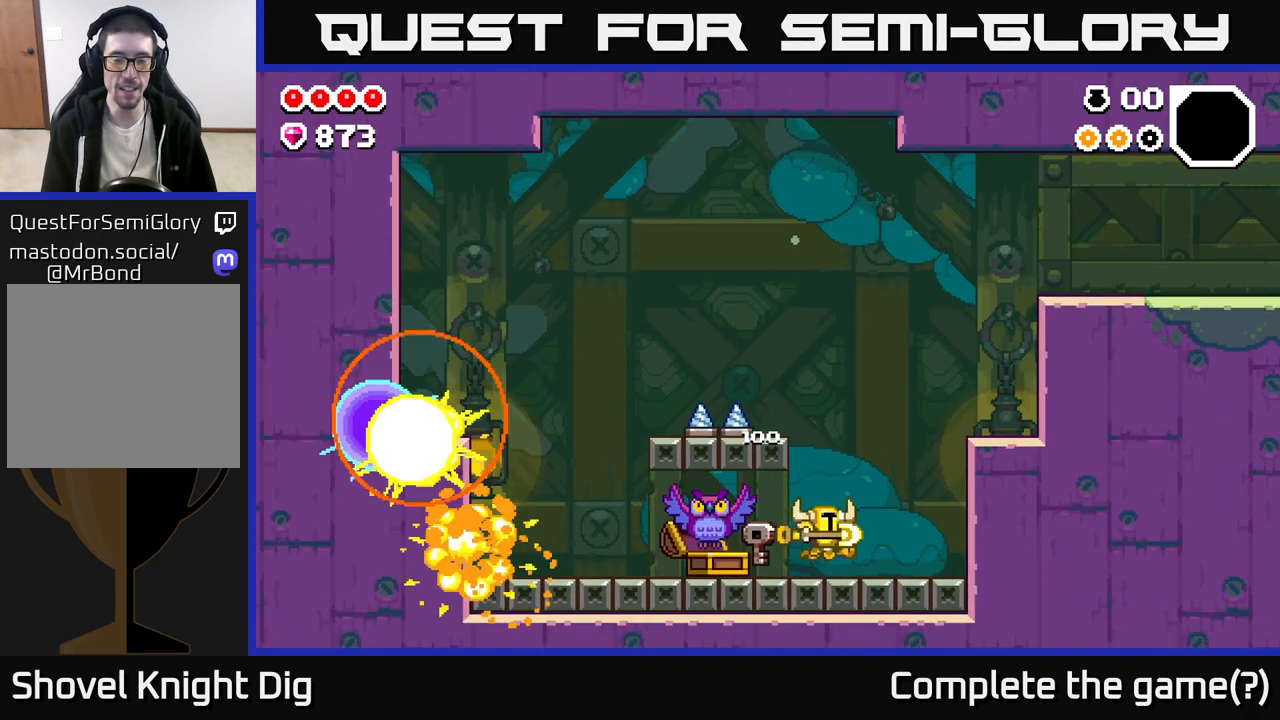
{"buttons": [], "left_stick": "right", "right_stick": "center", "events": [[200, "left_stick", "left"], [467, "left_stick", "right"]]}
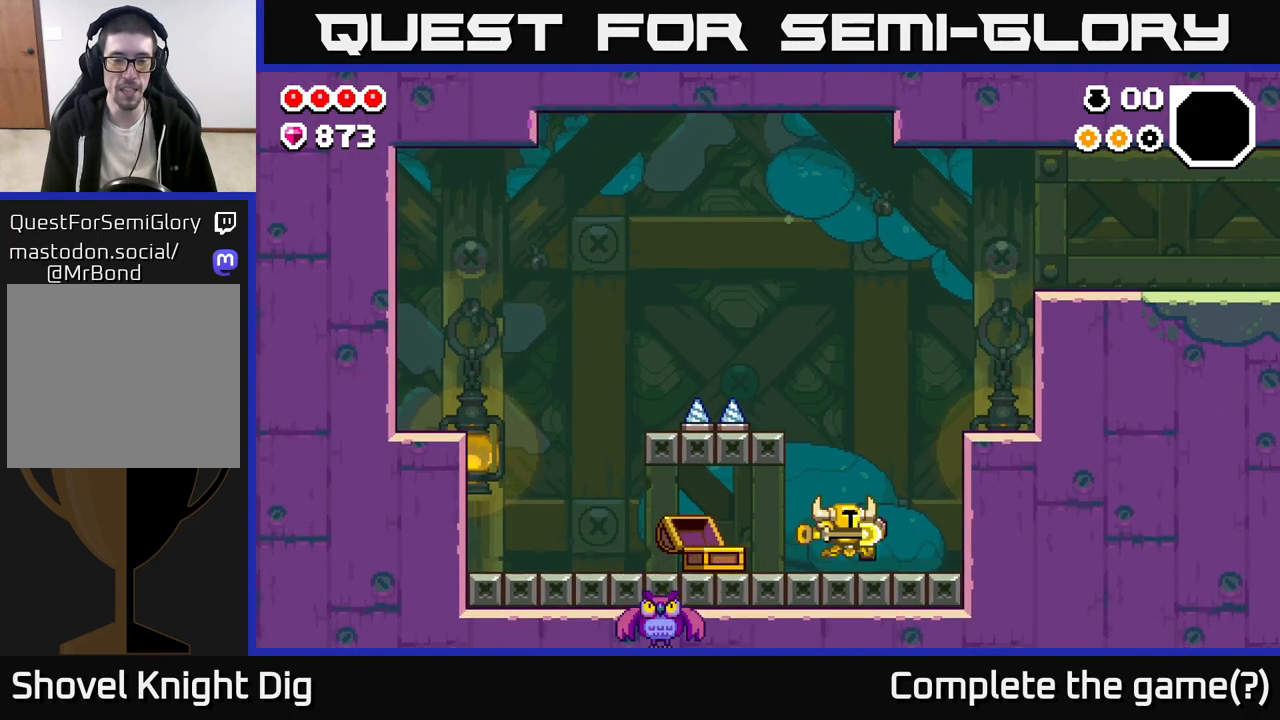
{"buttons": [], "left_stick": "right", "right_stick": "center", "events": [[183, "A", "down"], [400, "A", "up"]]}
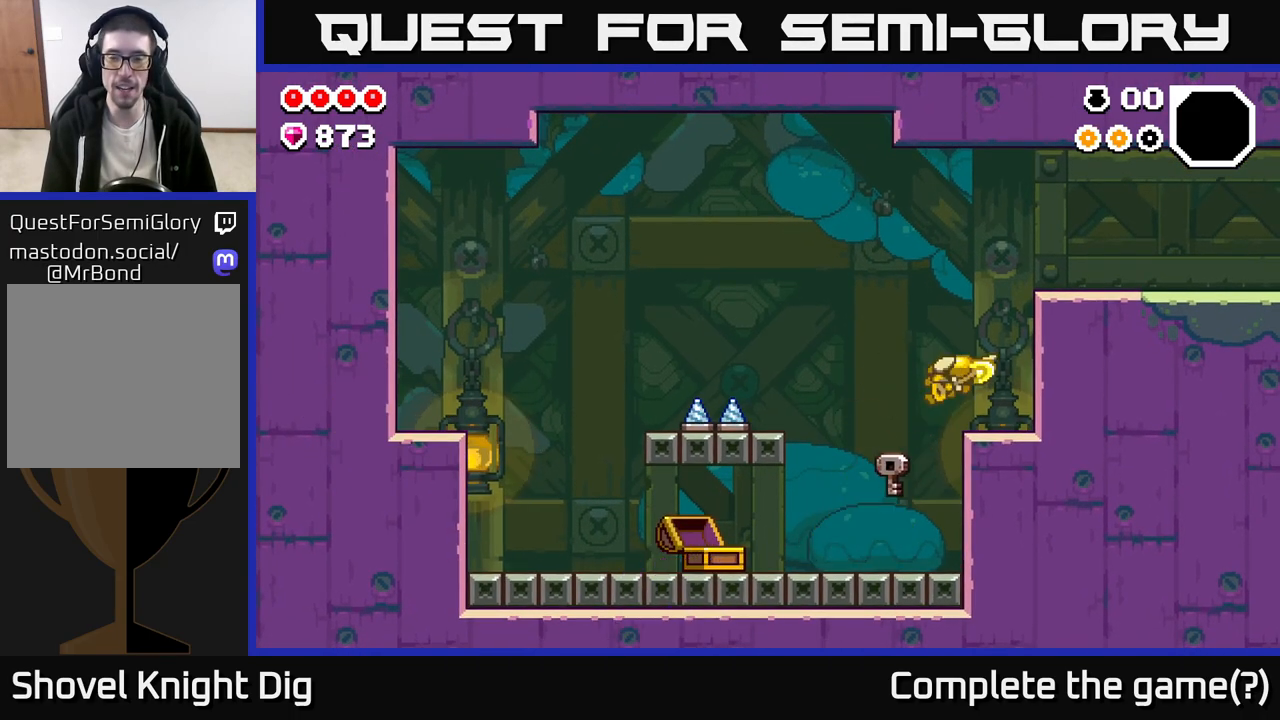
{"buttons": ["A"], "left_stick": "right", "right_stick": "center", "events": [[250, "A", "down"]]}
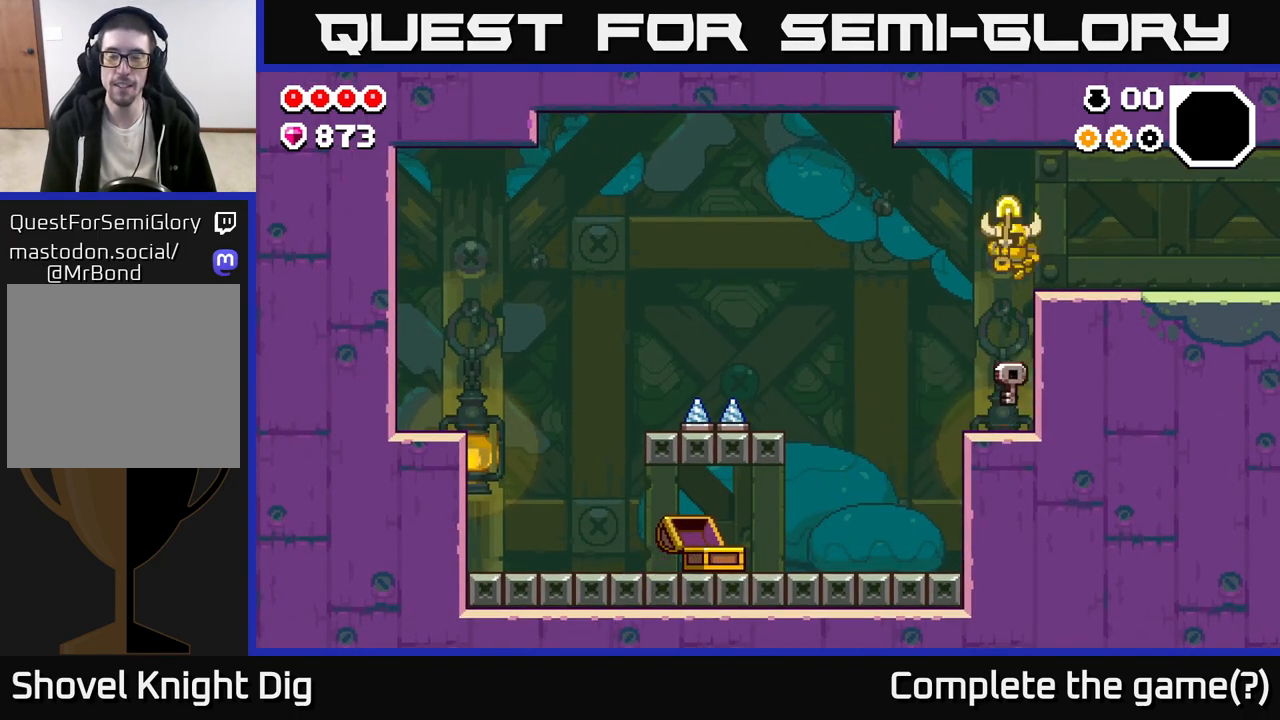
{"buttons": [], "left_stick": "right", "right_stick": "center", "events": [[83, "A", "up"]]}
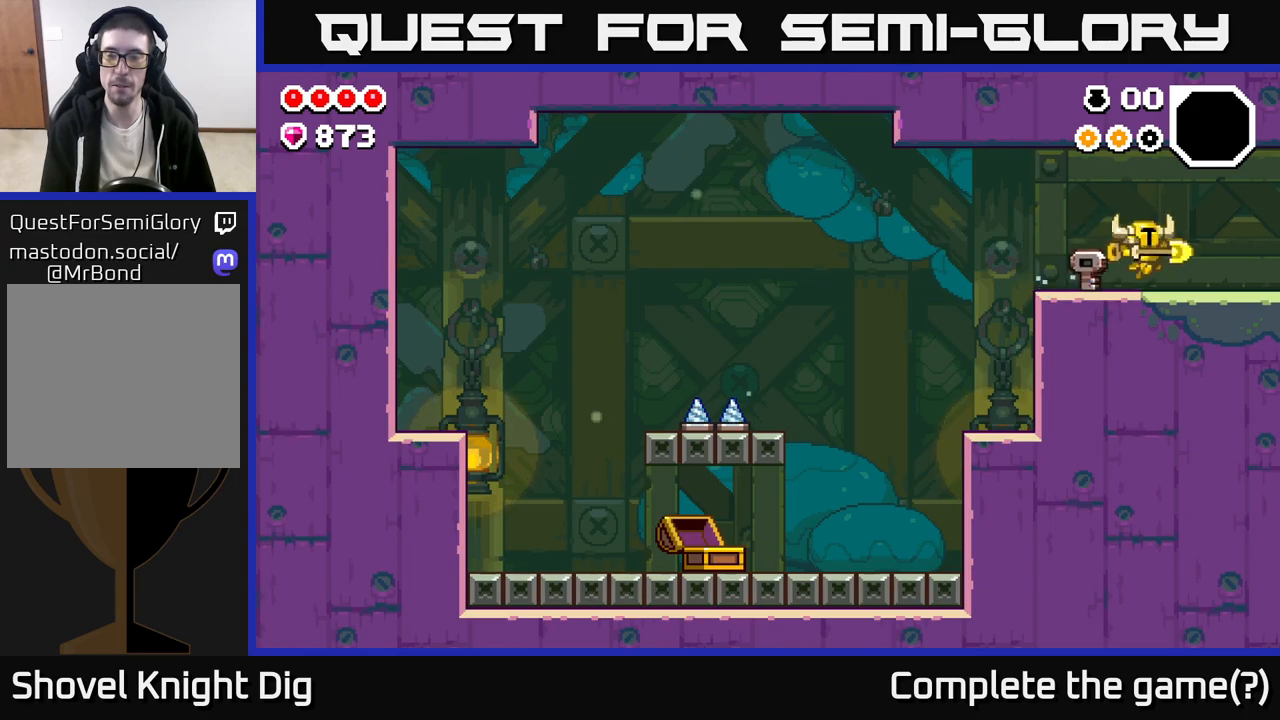
{"buttons": [], "left_stick": "right", "right_stick": "center", "events": []}
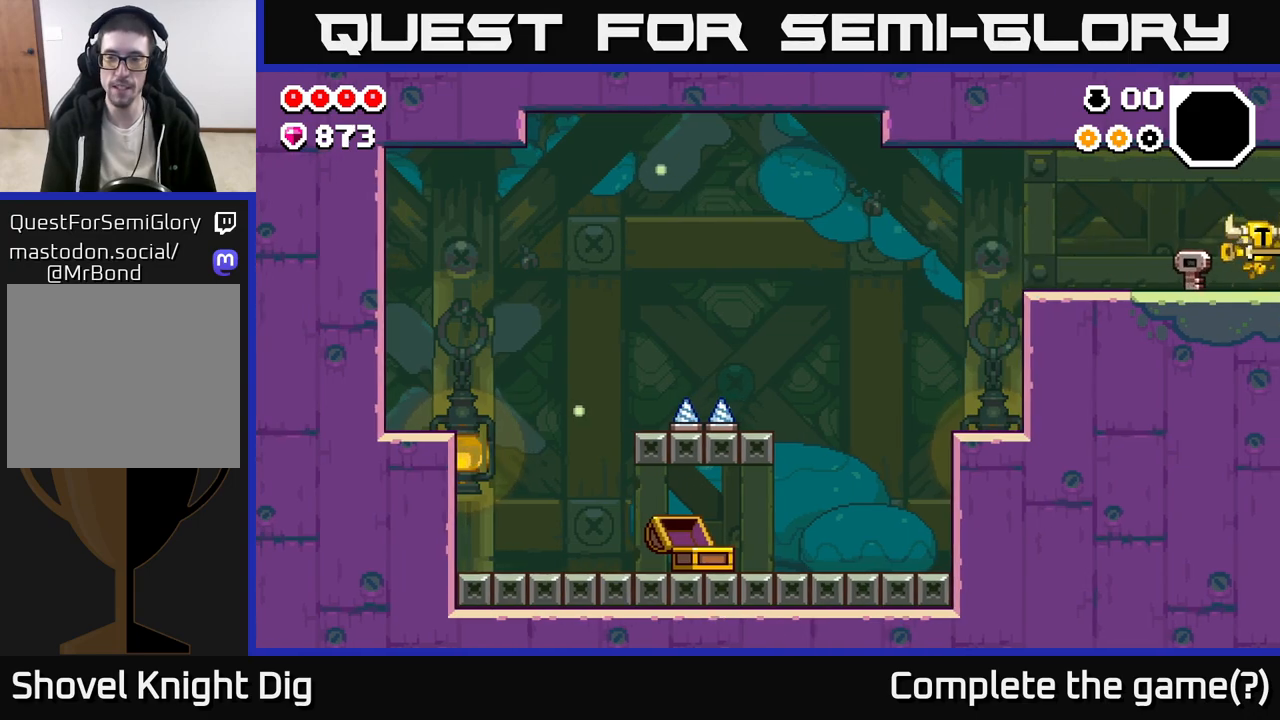
{"buttons": [], "left_stick": "right", "right_stick": "center", "events": [[200, "left_stick", "center"], [350, "left_stick", "right"]]}
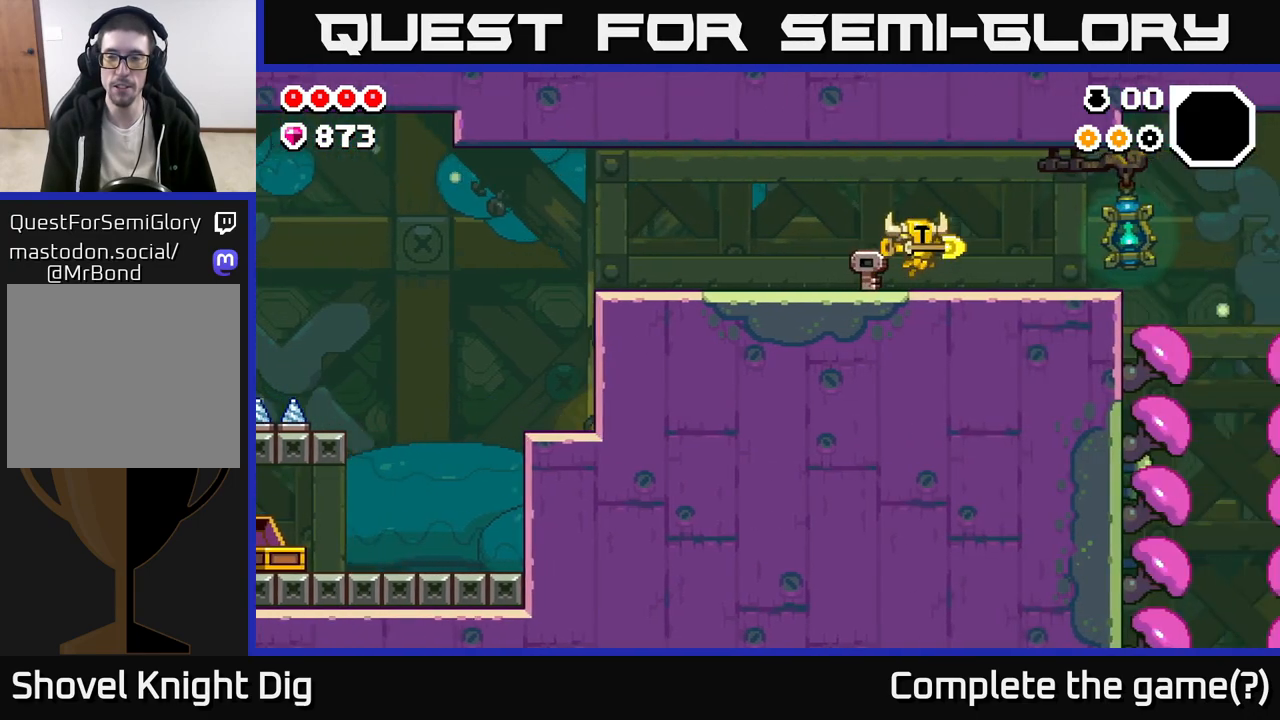
{"buttons": [], "left_stick": "right", "right_stick": "center", "events": []}